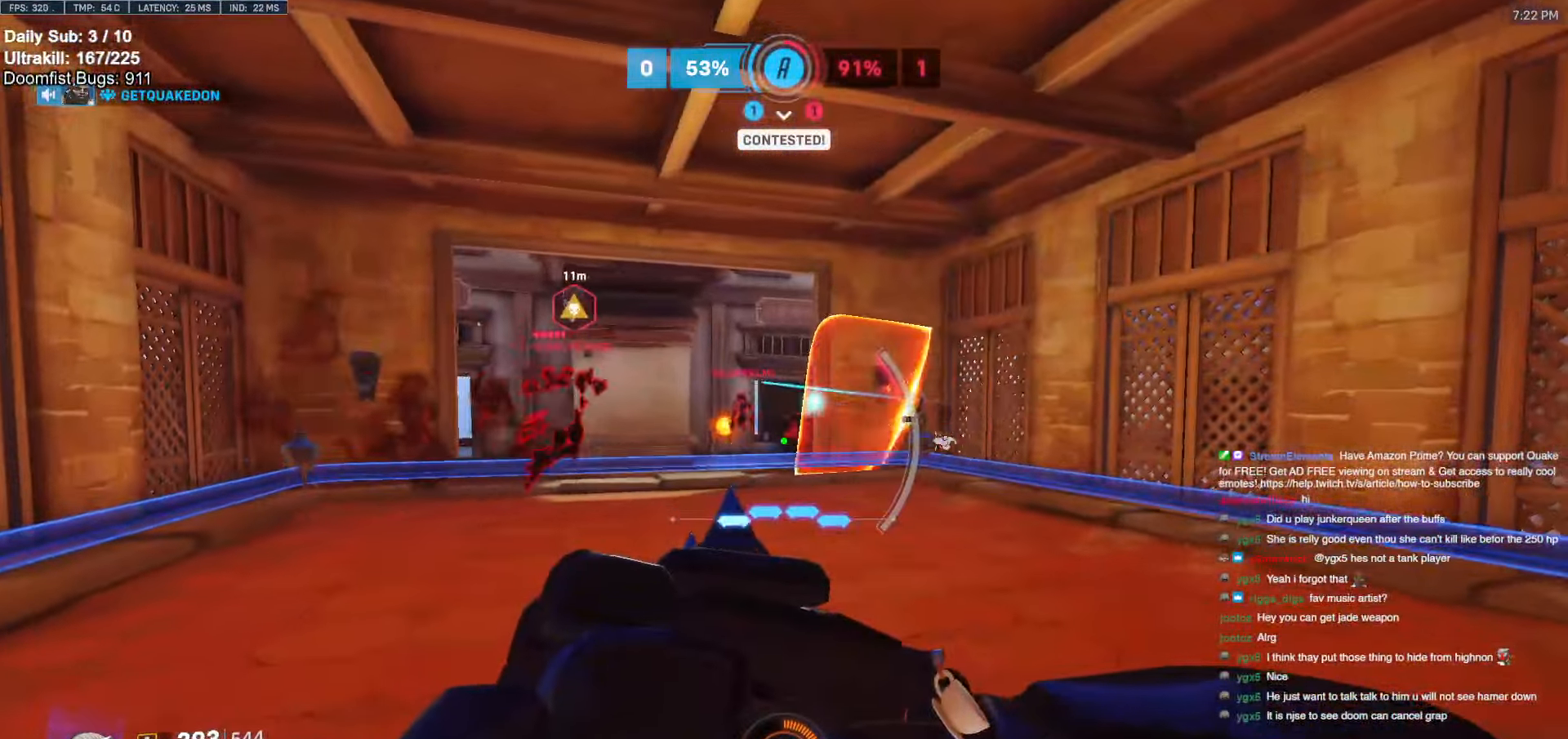
Gameplay with keyboard and mouse; each line is a JSON object with the keys and mouse buttons held at the frame after it. "events" lists presses ("down") and releases ("up") of "a", "ctrl", "d", "e", "f", "melee", "q", "r", "s", "shift", "space", "w", "mouse_left" and "mouse_right" between this image and that frame as [ms after this image, input, new state], when the widget could be followed in between. "mouse_left", "mouse_right" = the "left", "right" buttons of the "mouse" list. No other keys are recorded. Mouse movement is not recorded. Key names are as the overlay labels them; some are game actions (e.g. jump) rather than physical keys.
{"keys": ["d", "s"], "mouse": [], "events": [[17, "a", "down"], [117, "d", "up"], [117, "w", "up"], [300, "s", "down"], [400, "a", "up"], [450, "d", "down"]]}
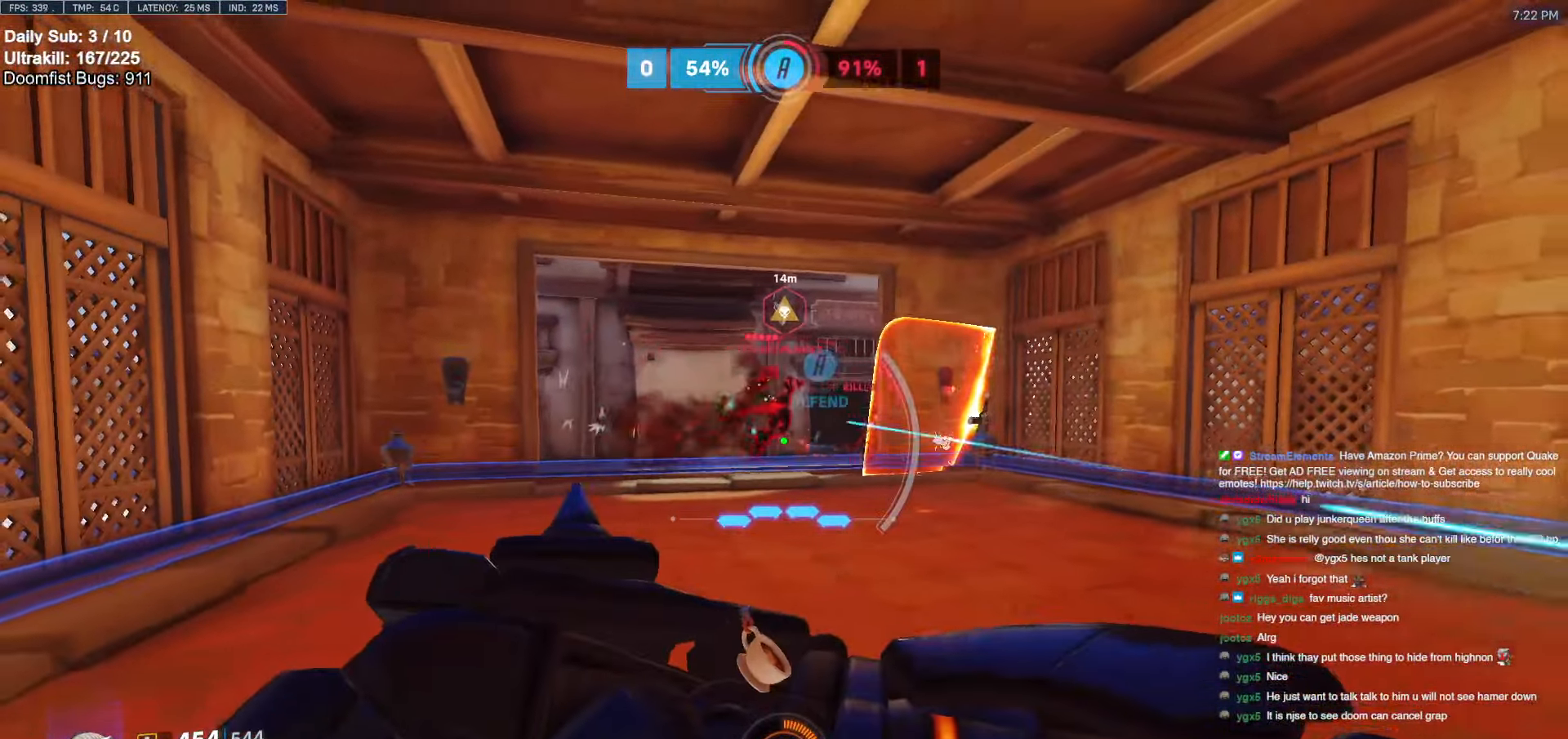
{"keys": ["d"], "mouse": ["left"], "events": [[83, "shift", "down"], [233, "mouse_left", "down"], [233, "shift", "up"], [417, "s", "up"]]}
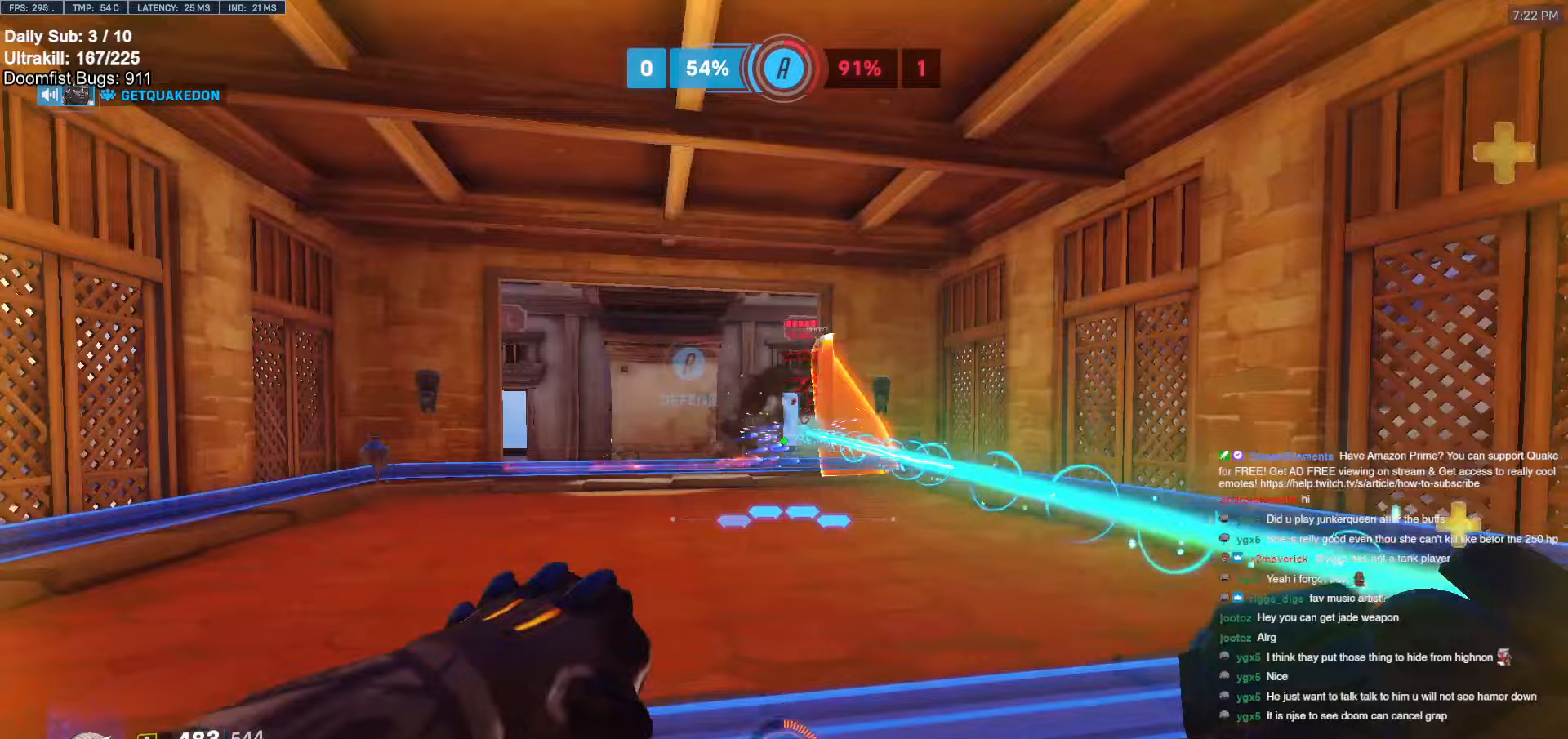
{"keys": ["w"], "mouse": ["left"], "events": [[100, "w", "down"], [383, "d", "up"]]}
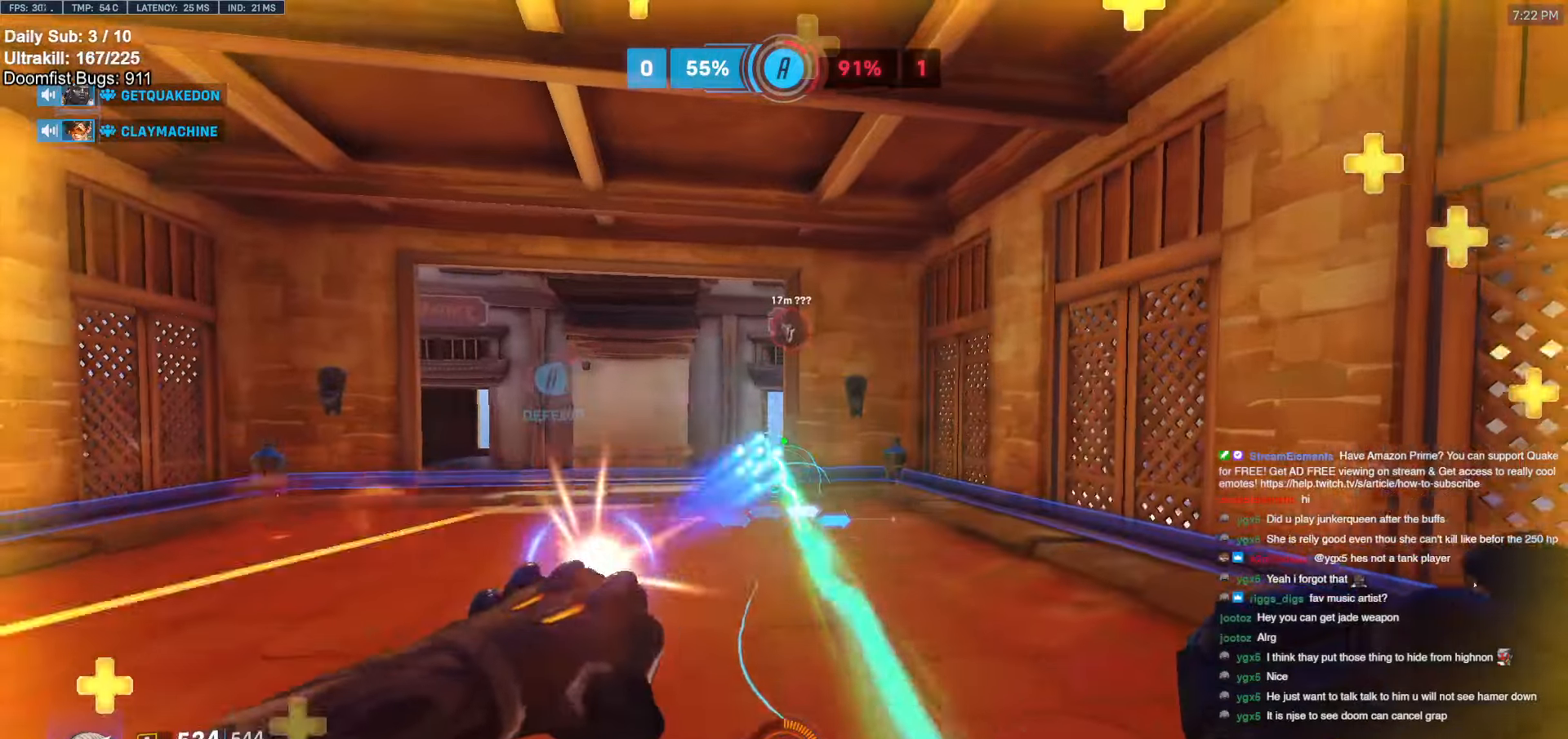
{"keys": ["a", "w"], "mouse": [], "events": [[17, "d", "down"], [67, "w", "up"], [167, "s", "down"], [300, "a", "down"], [300, "s", "up"], [350, "d", "up"], [350, "mouse_left", "up"], [450, "w", "down"]]}
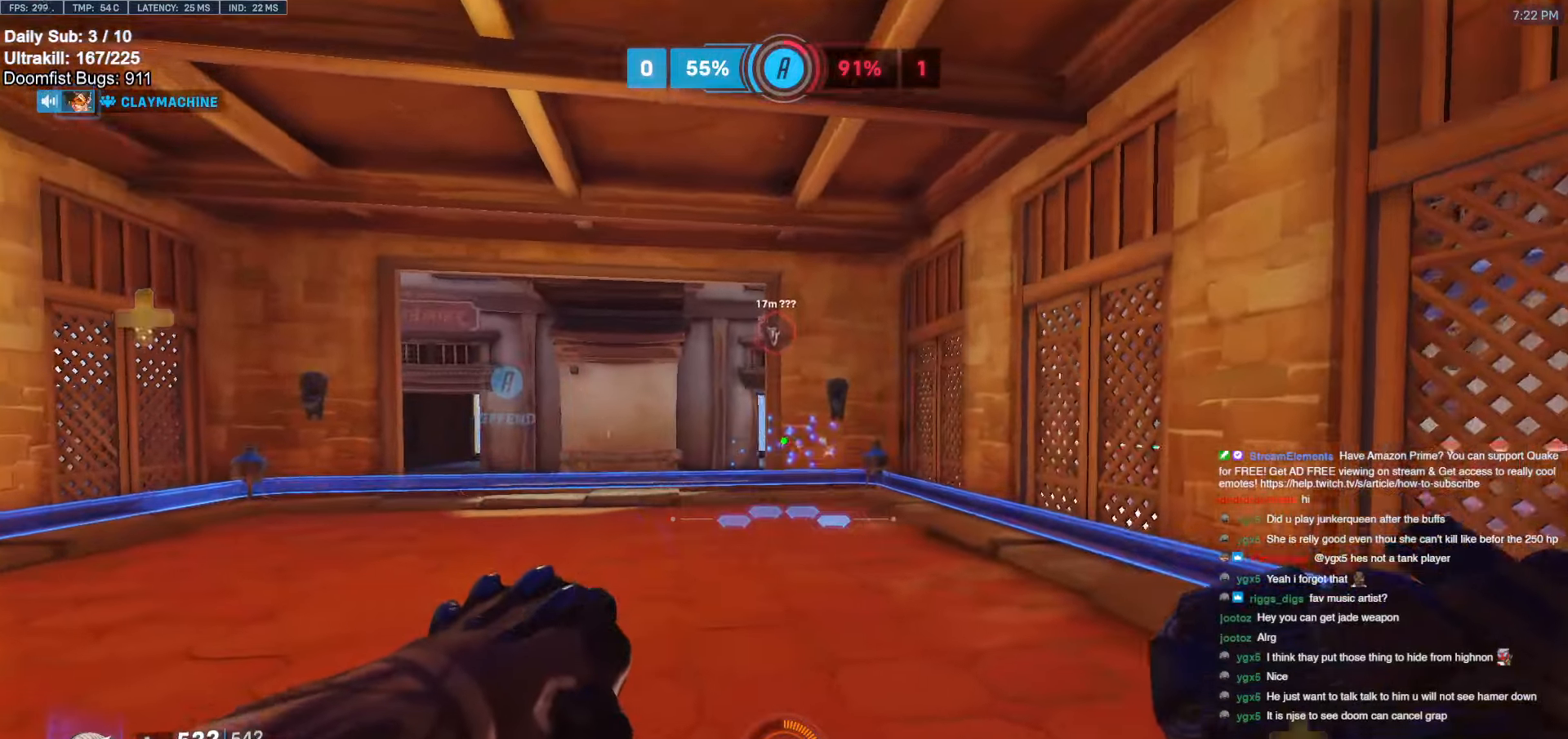
{"keys": ["d"], "mouse": [], "events": [[317, "a", "up"], [317, "d", "down"], [467, "w", "up"]]}
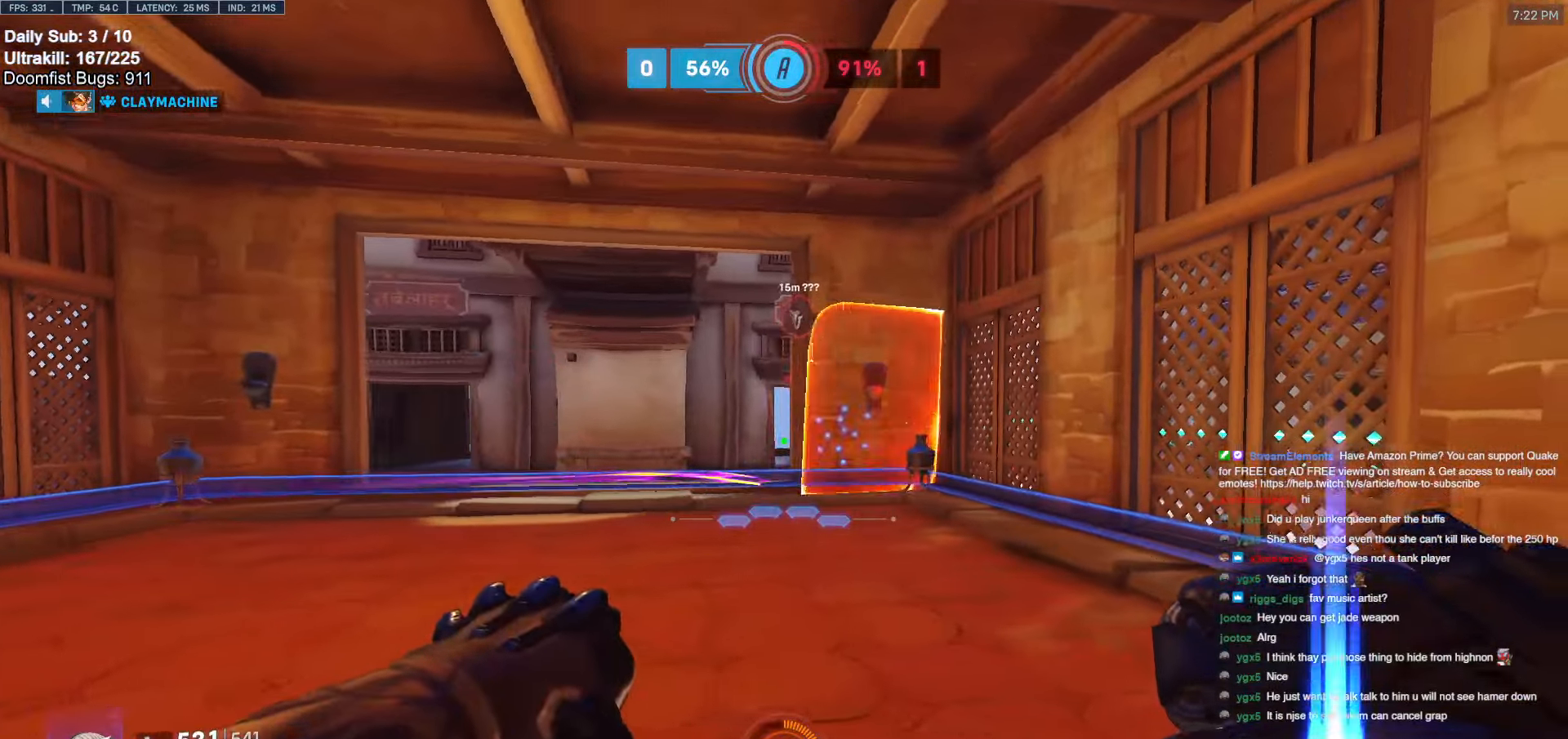
{"keys": ["d", "w"], "mouse": ["left"], "events": [[50, "w", "down"], [283, "d", "up"], [333, "d", "down"], [433, "mouse_left", "down"]]}
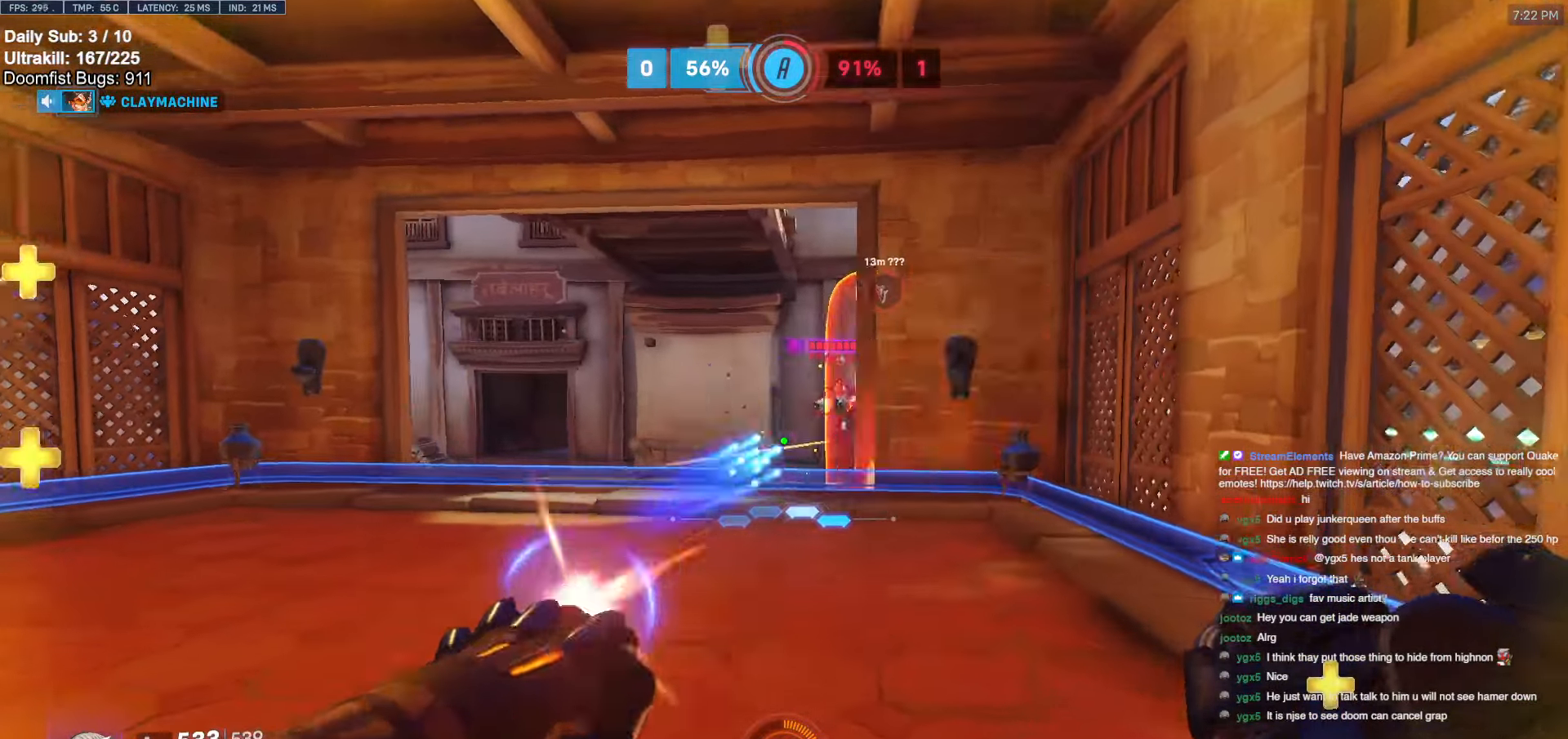
{"keys": ["s"], "mouse": ["left"], "events": [[117, "mouse_left", "up"], [250, "w", "up"], [350, "a", "down"], [350, "d", "up"], [350, "mouse_left", "down"], [350, "s", "down"], [483, "a", "up"]]}
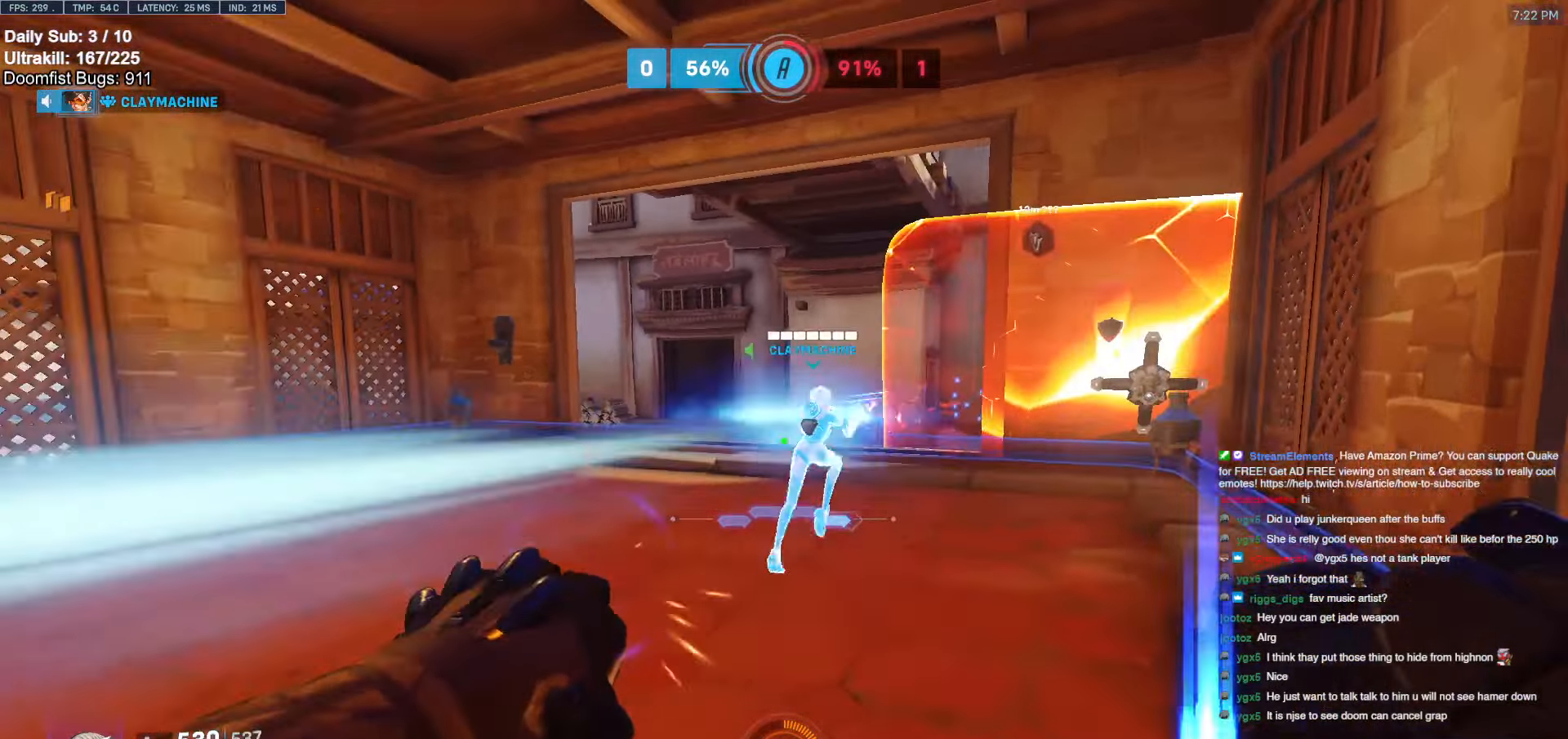
{"keys": ["s"], "mouse": [], "events": [[83, "mouse_left", "up"], [83, "s", "up"], [183, "w", "down"], [233, "e", "down"], [367, "w", "up"], [467, "s", "down"], [500, "e", "up"]]}
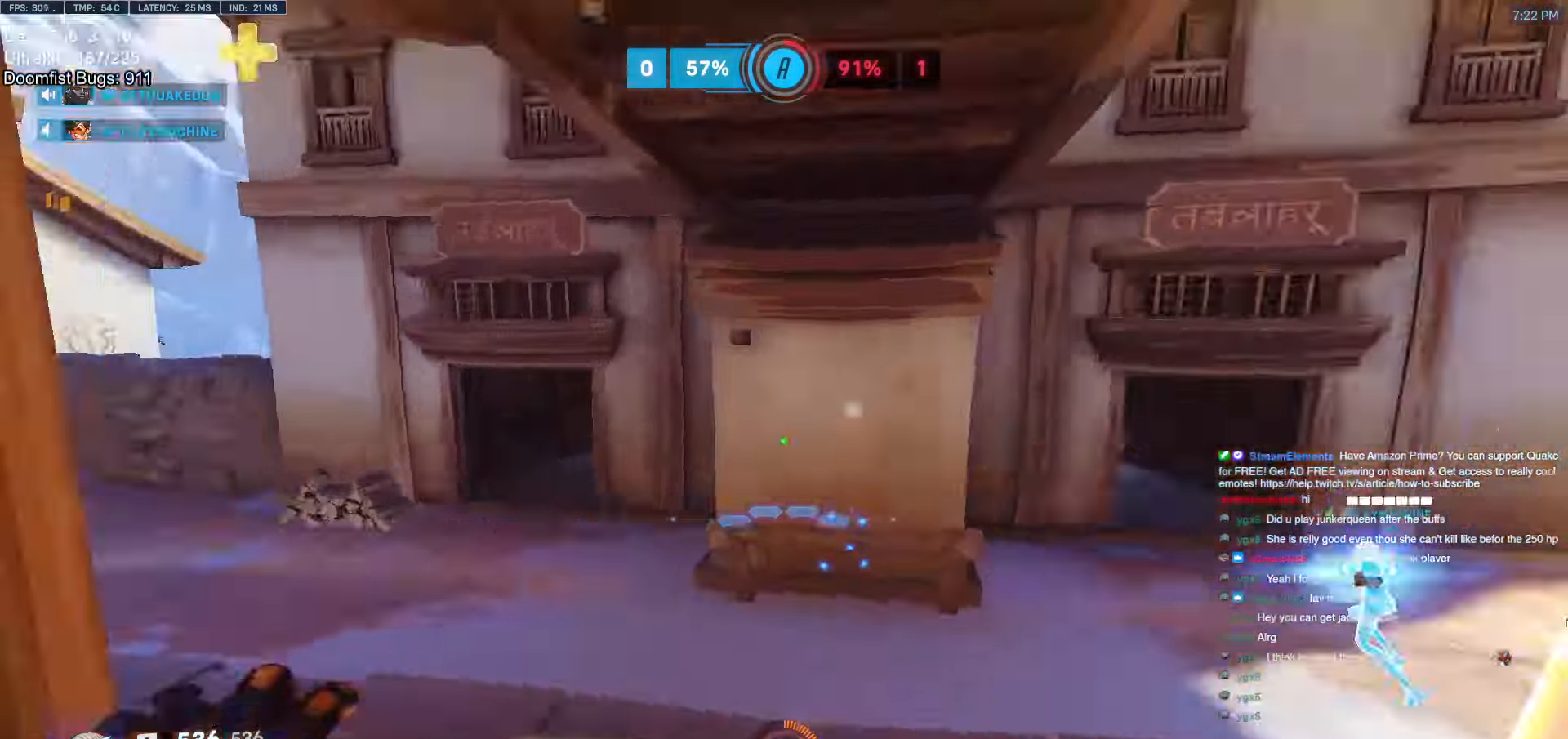
{"keys": ["d", "s"], "mouse": [], "events": [[50, "d", "down"], [100, "s", "up"], [467, "s", "down"]]}
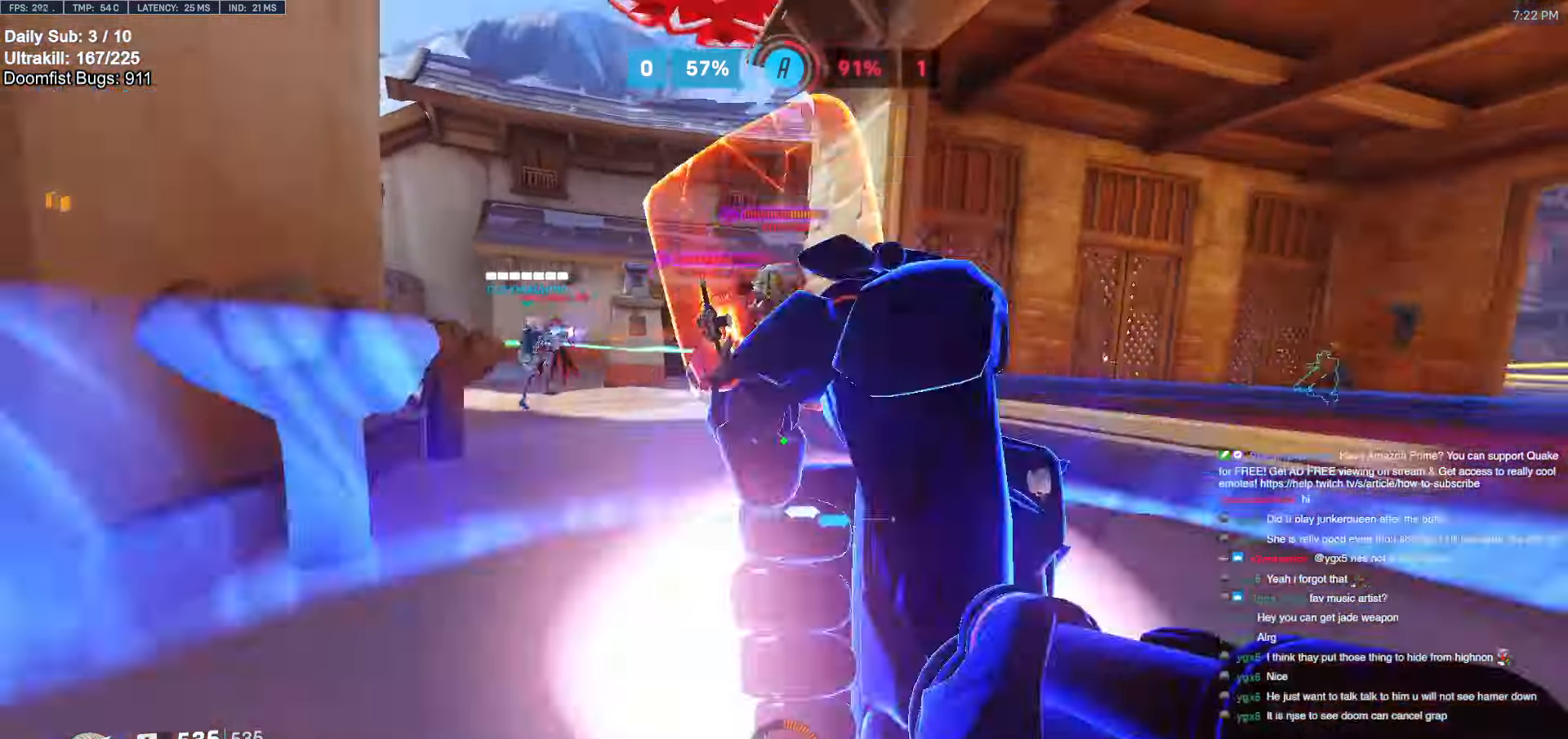
{"keys": ["d", "w"], "mouse": [], "events": [[17, "d", "up"], [167, "a", "down"], [217, "mouse_left", "down"], [250, "d", "down"], [250, "s", "up"], [300, "a", "up"], [350, "mouse_left", "up"], [450, "w", "down"]]}
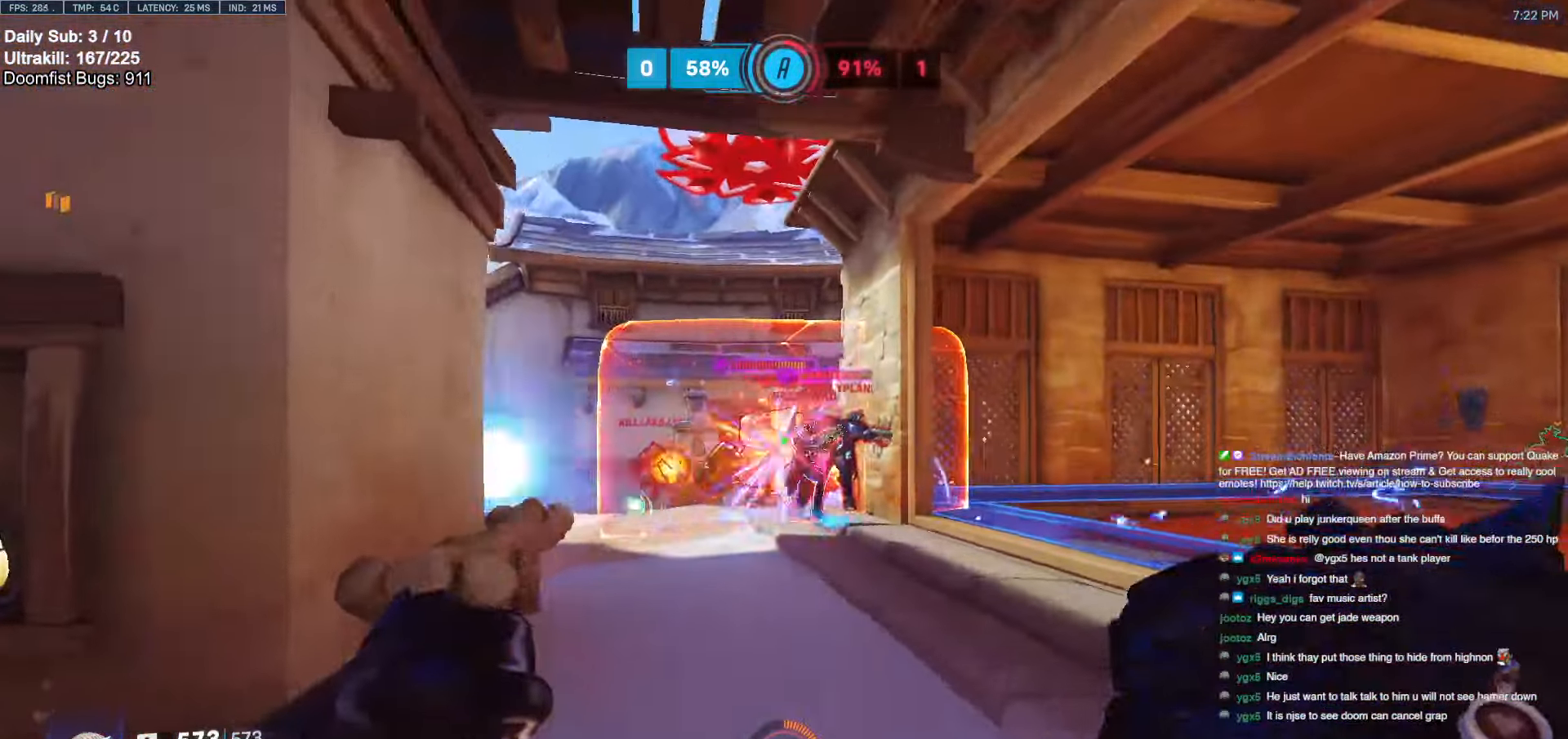
{"keys": ["d"], "mouse": [], "events": [[33, "a", "down"], [33, "d", "up"], [33, "mouse_left", "down"], [83, "w", "up"], [183, "mouse_left", "up"], [467, "d", "down"], [500, "a", "up"]]}
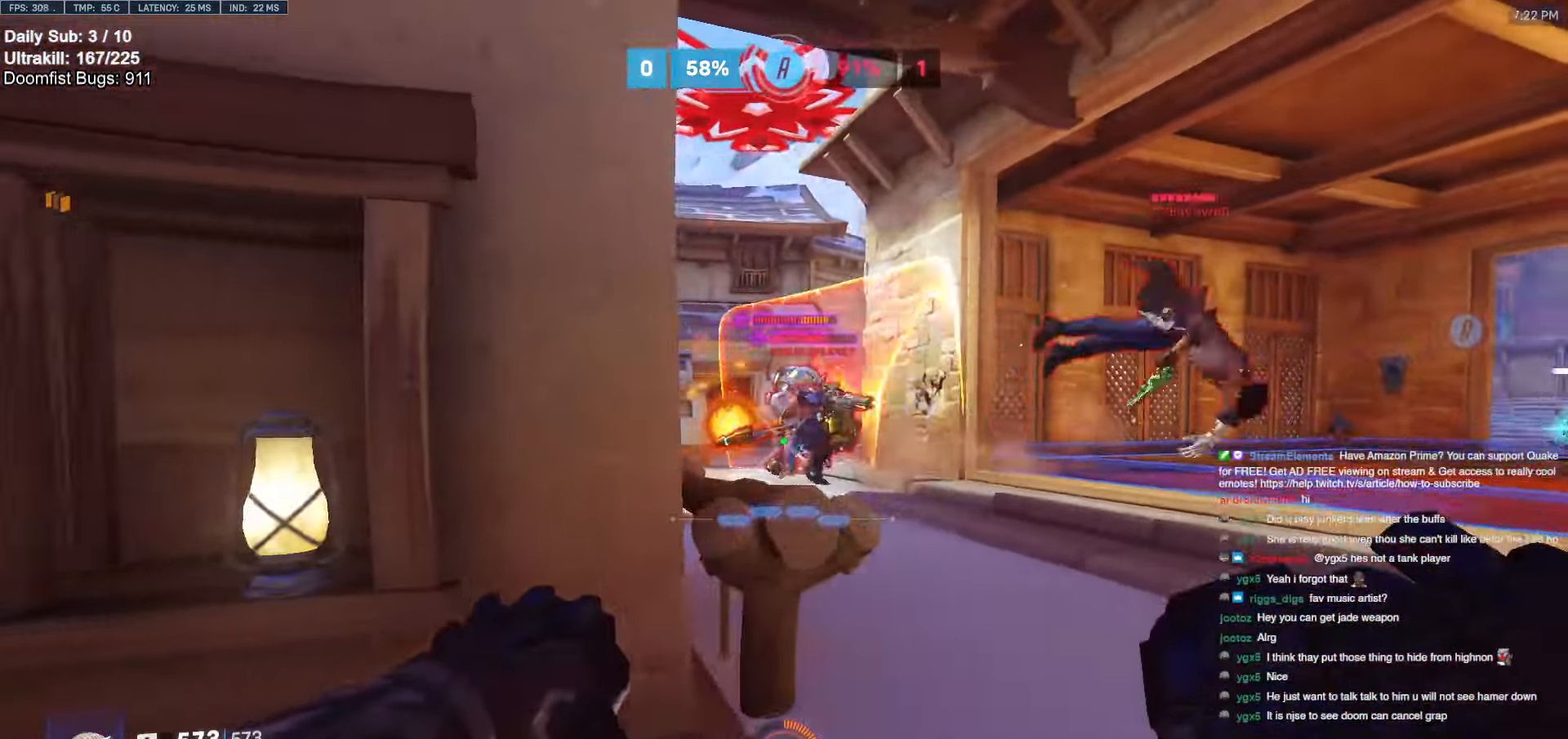
{"keys": ["a", "s"], "mouse": [], "events": [[100, "a", "down"], [150, "d", "up"], [200, "mouse_left", "down"], [200, "s", "down"], [333, "mouse_left", "up"]]}
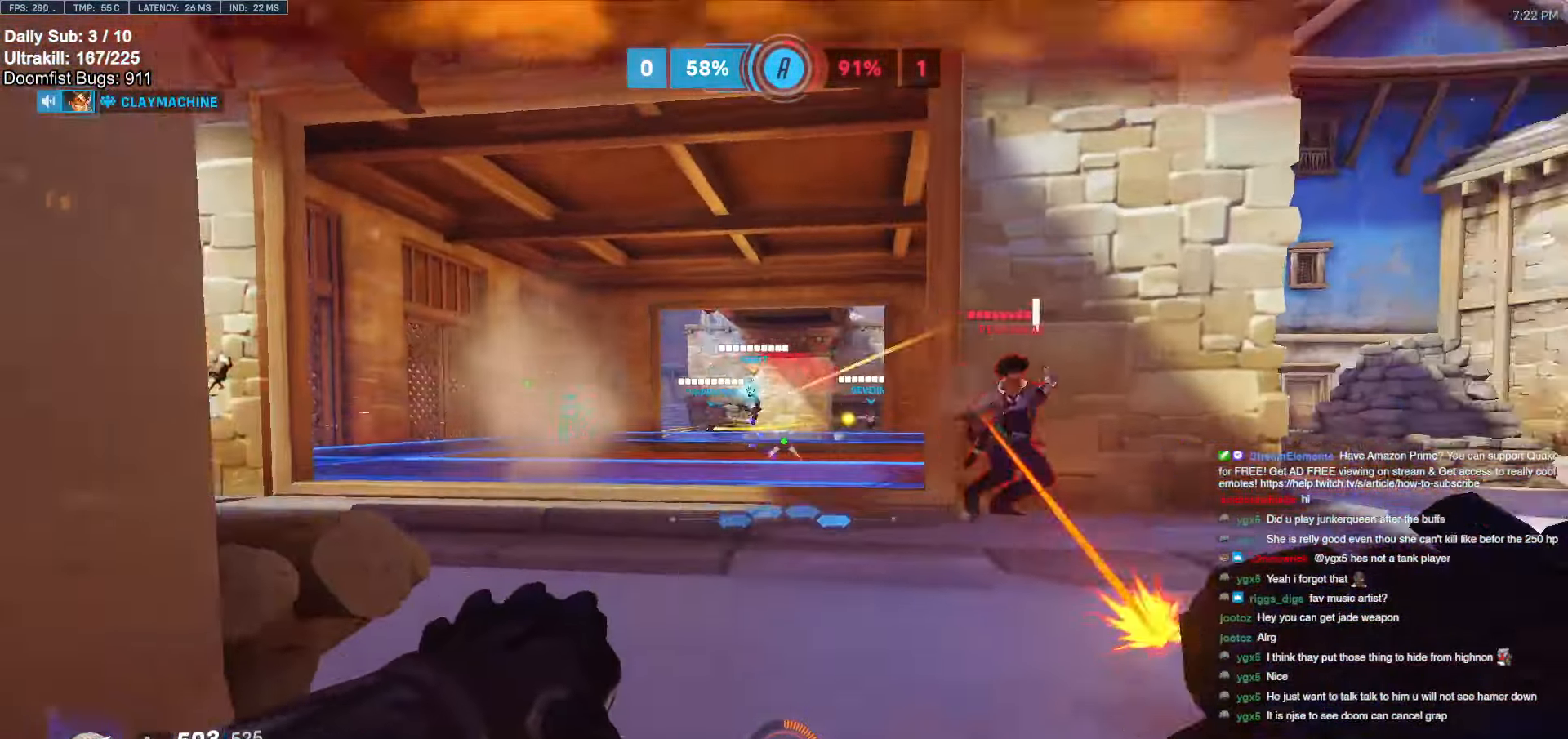
{"keys": ["a", "d"], "mouse": ["left"], "events": [[167, "d", "down"], [217, "a", "up"], [250, "s", "up"], [483, "a", "down"], [483, "mouse_left", "down"]]}
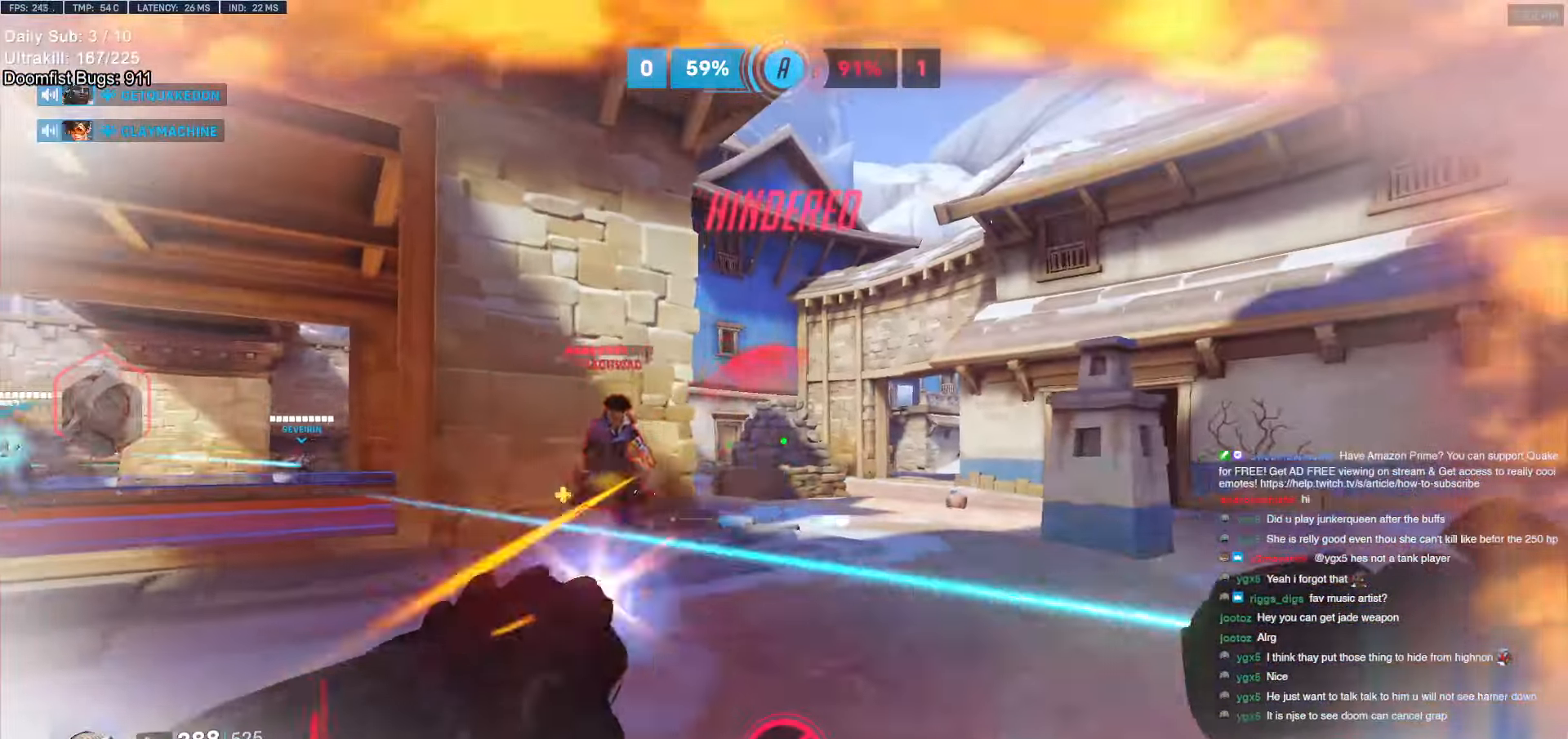
{"keys": ["d"], "mouse": [], "events": [[33, "d", "up"], [83, "mouse_left", "up"], [133, "s", "down"], [317, "d", "down"], [367, "a", "up"], [367, "s", "up"]]}
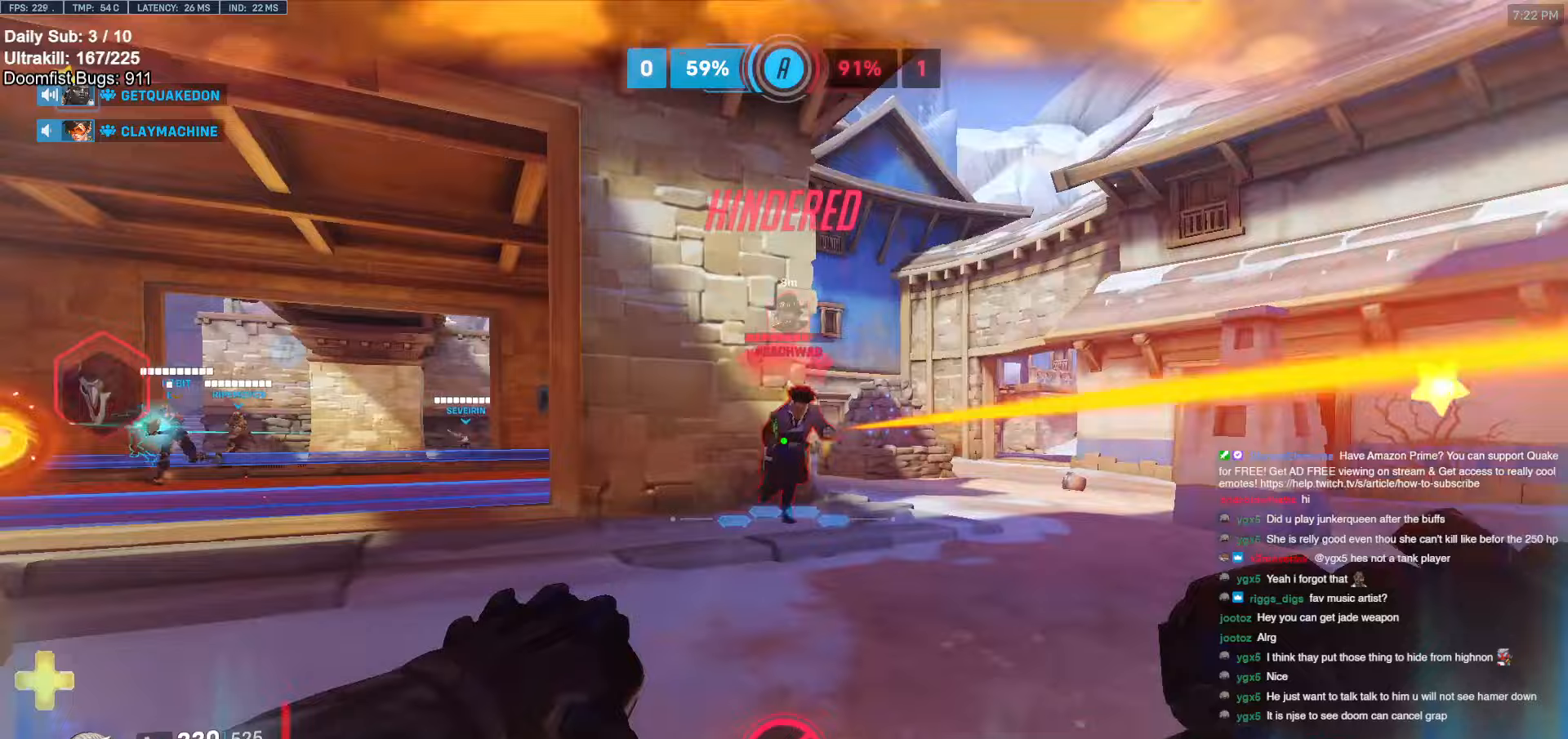
{"keys": ["d"], "mouse": ["right"], "events": [[50, "a", "down"], [100, "d", "up"], [150, "mouse_left", "down"], [250, "mouse_right", "down"], [283, "mouse_left", "up"], [383, "d", "down"], [433, "a", "up"]]}
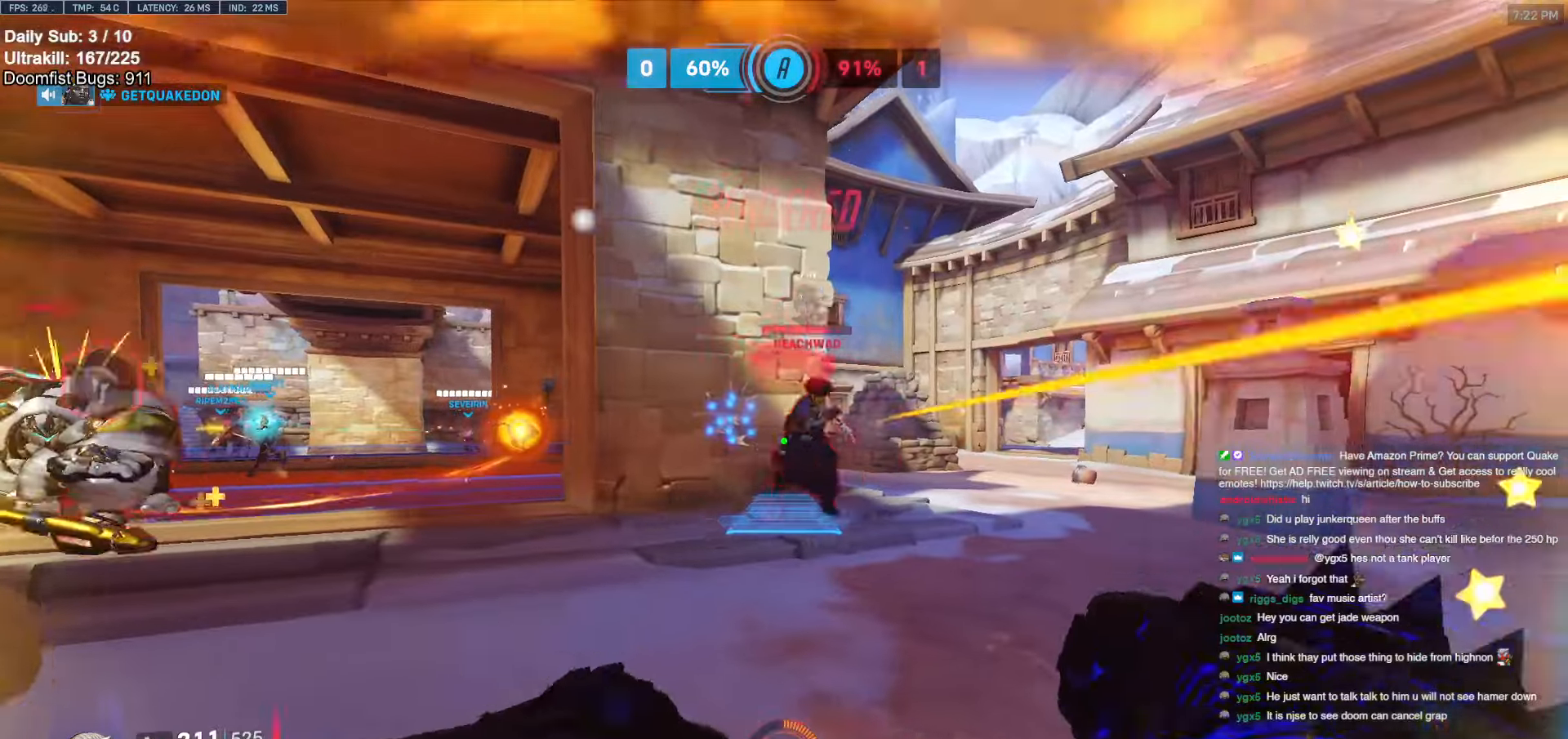
{"keys": ["a"], "mouse": [], "events": [[17, "s", "down"], [117, "a", "down"], [117, "d", "up"], [450, "mouse_right", "up"], [450, "s", "up"]]}
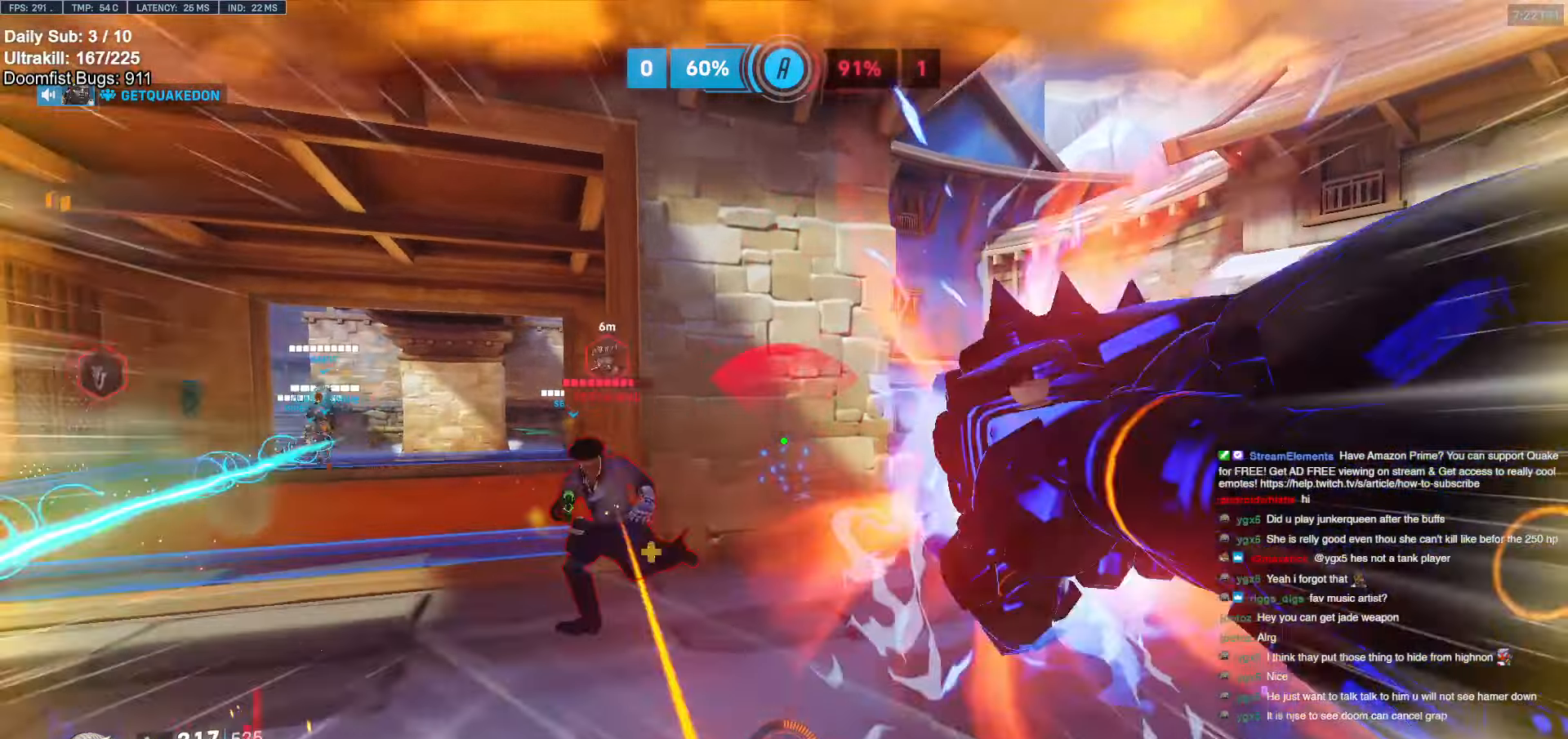
{"keys": ["d", "s", "space"], "mouse": [], "events": [[33, "a", "up"], [217, "d", "down"], [417, "s", "down"], [467, "space", "down"]]}
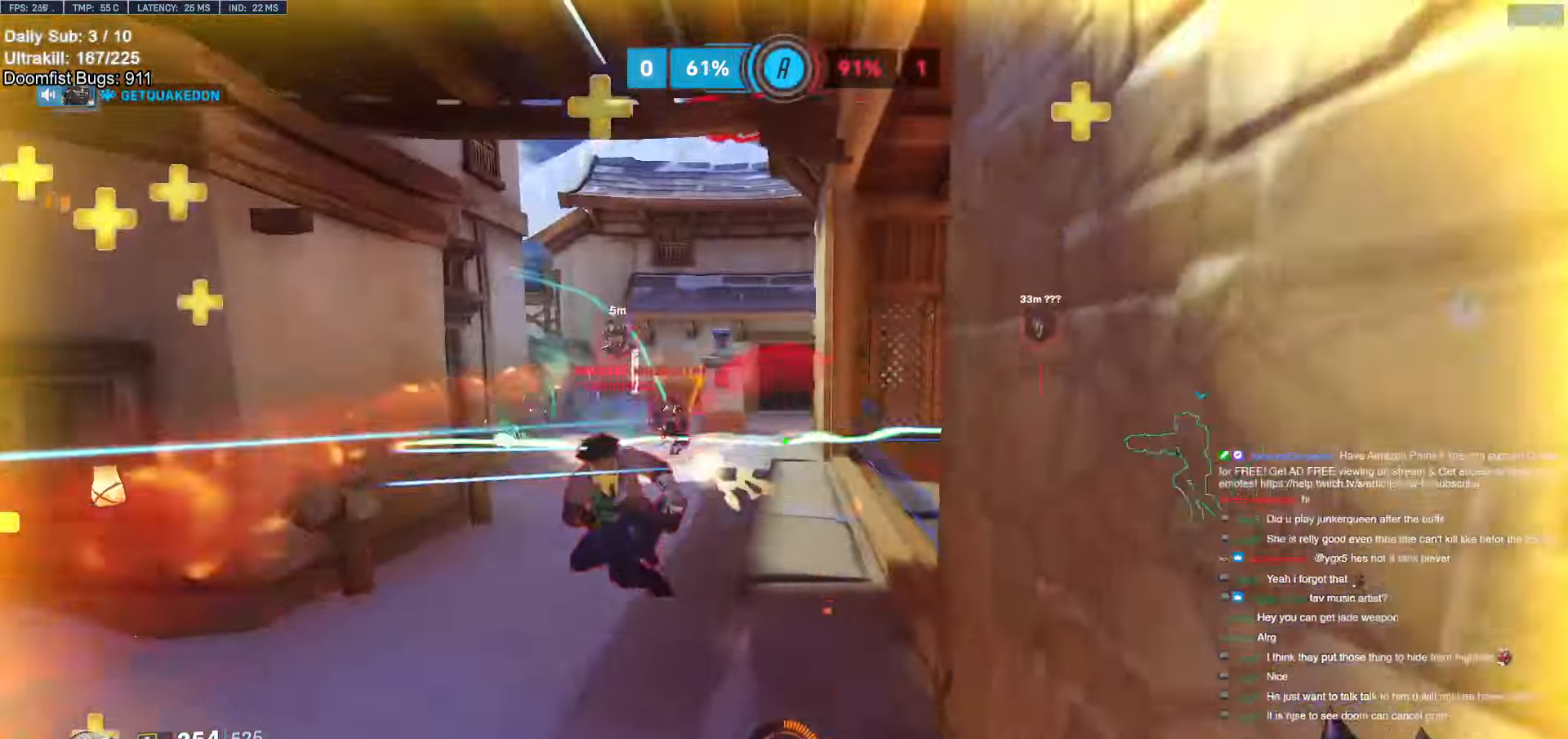
{"keys": ["s"], "mouse": [], "events": [[50, "mouse_left", "down"], [50, "shift", "down"], [100, "space", "up"], [150, "d", "up"], [200, "mouse_left", "up"], [200, "shift", "up"]]}
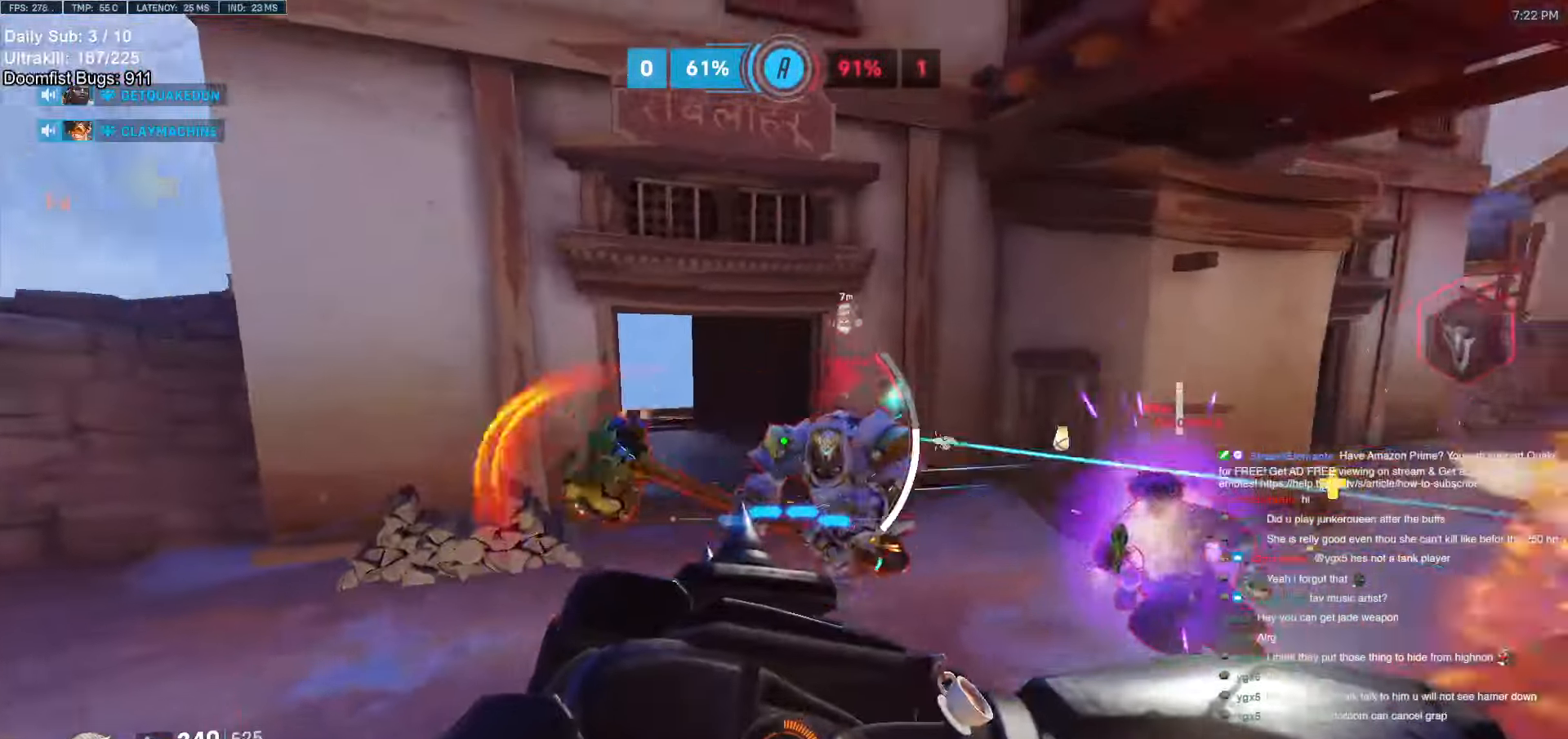
{"keys": ["s"], "mouse": [], "events": [[67, "d", "down"], [217, "d", "up"], [350, "d", "down"], [400, "d", "up"]]}
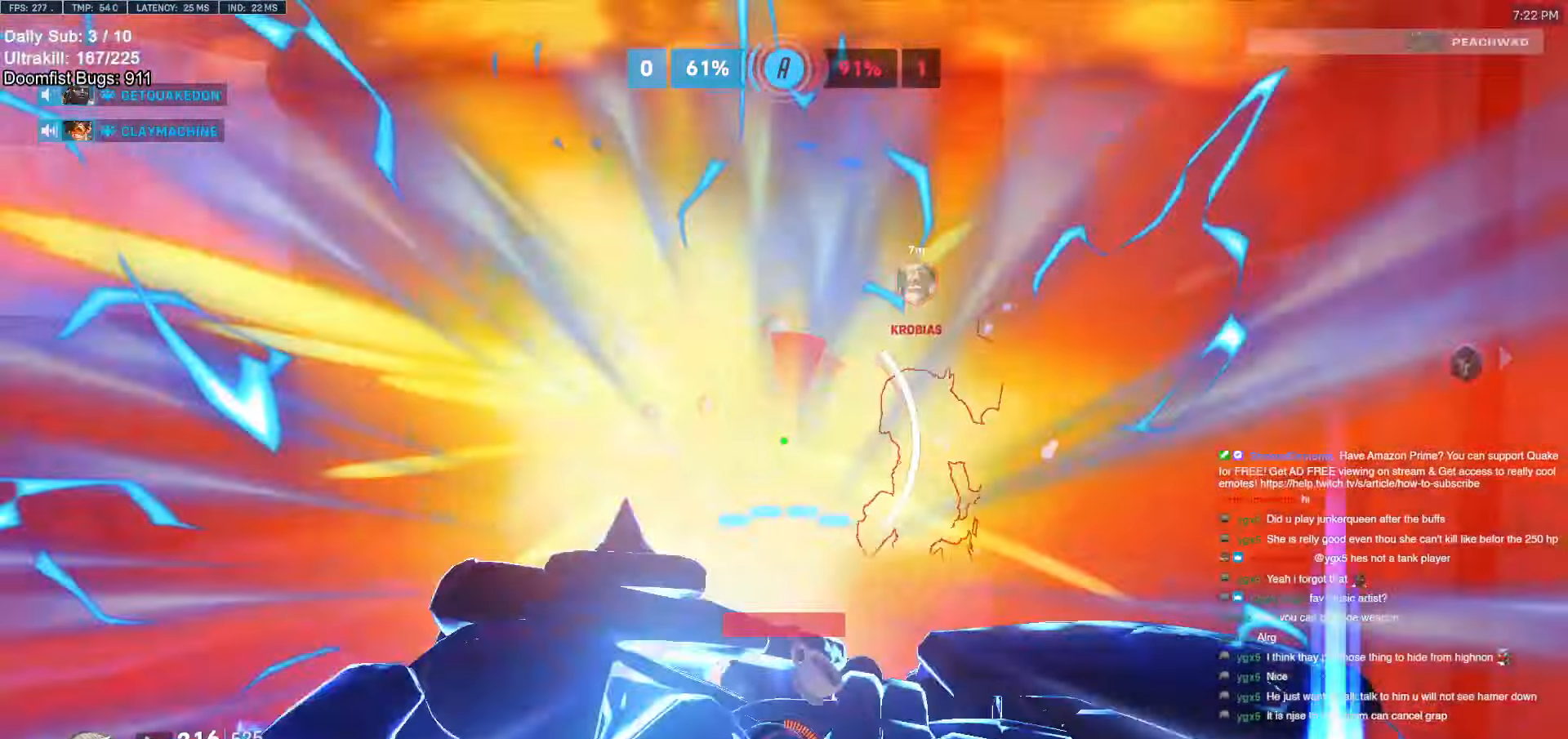
{"keys": ["w"], "mouse": [], "events": [[367, "a", "down"], [417, "a", "up"], [417, "s", "up"], [500, "w", "down"]]}
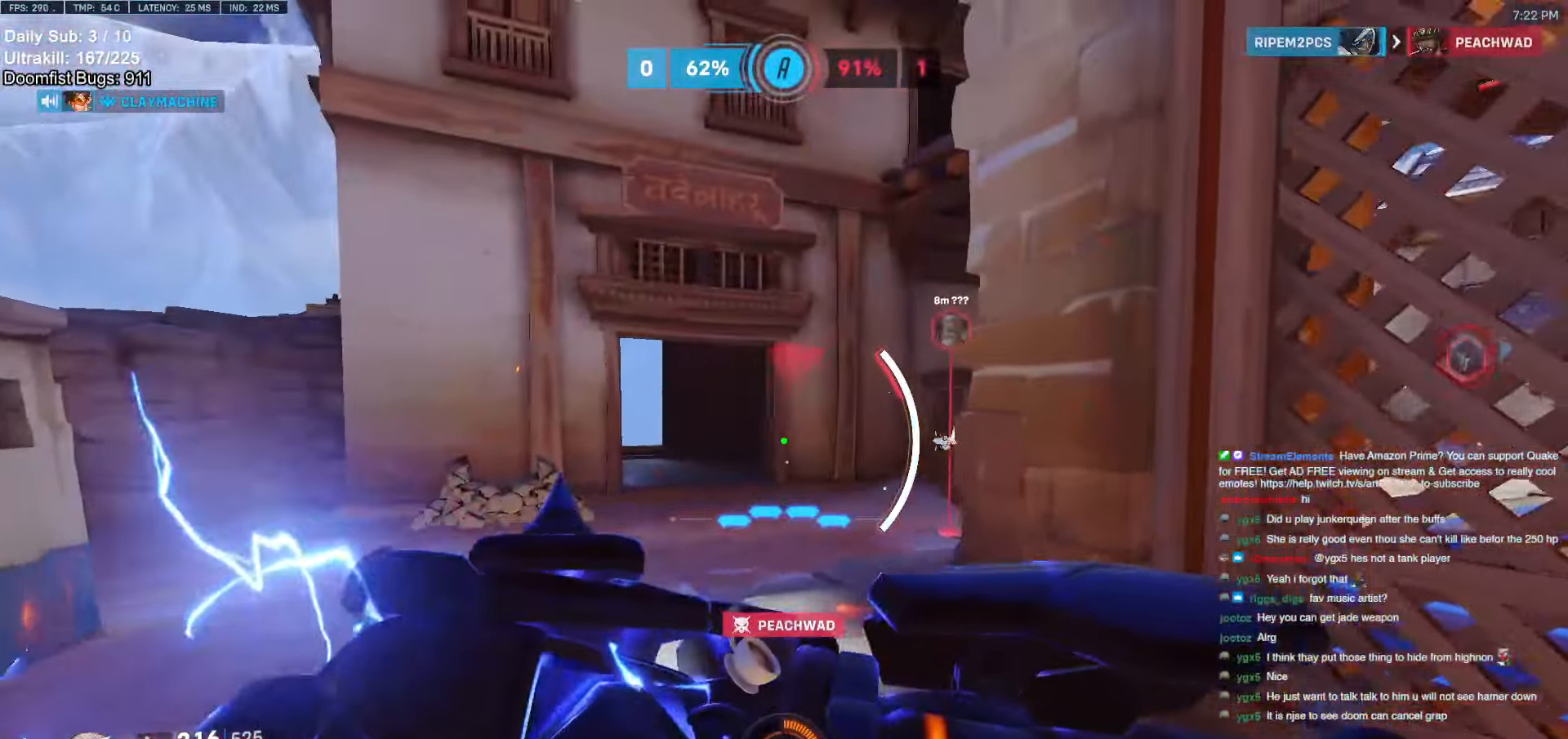
{"keys": ["a", "w"], "mouse": ["right"], "events": [[150, "shift", "down"], [233, "shift", "up"], [283, "mouse_right", "down"], [283, "space", "down"], [333, "a", "down"], [383, "space", "up"]]}
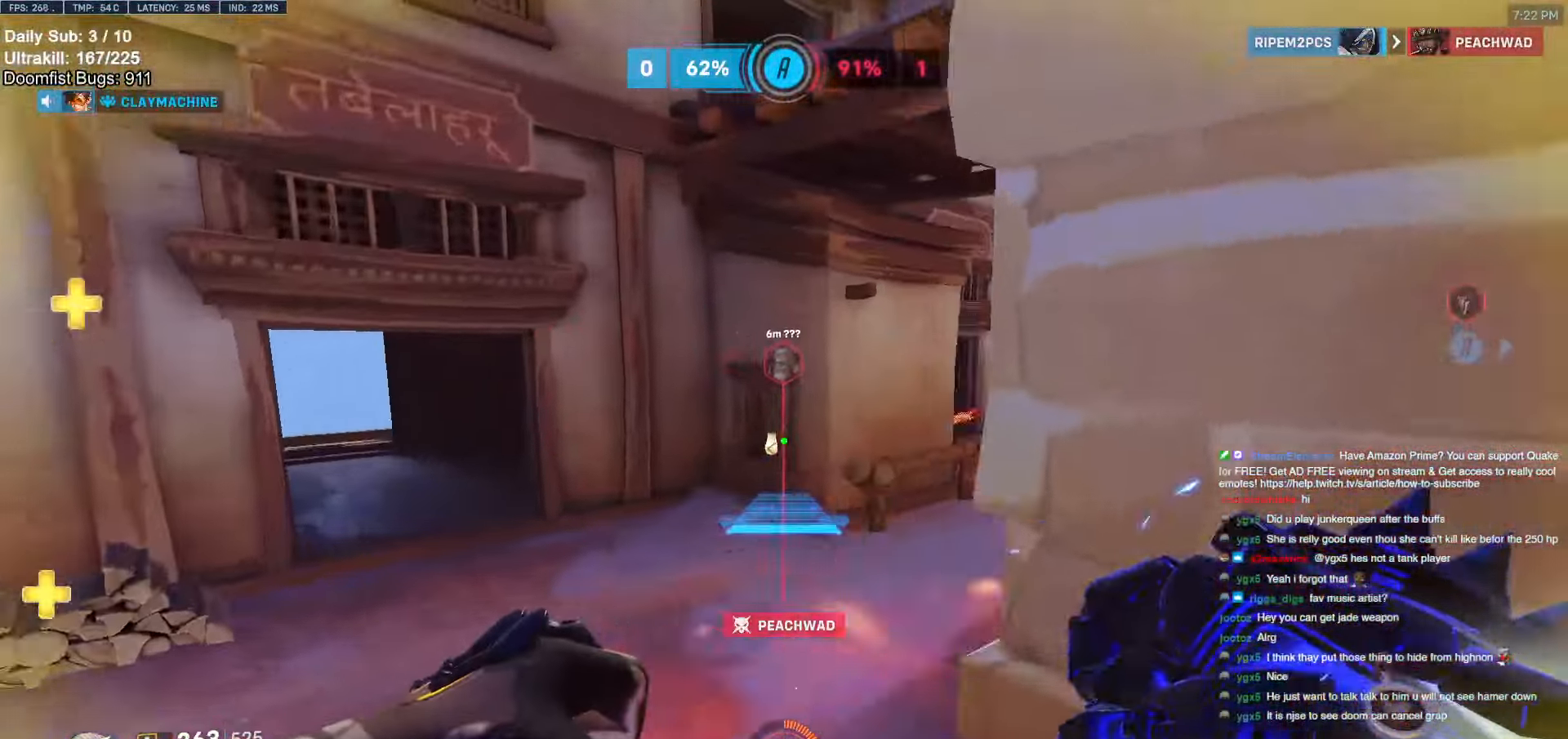
{"keys": ["a", "w"], "mouse": ["right"], "events": []}
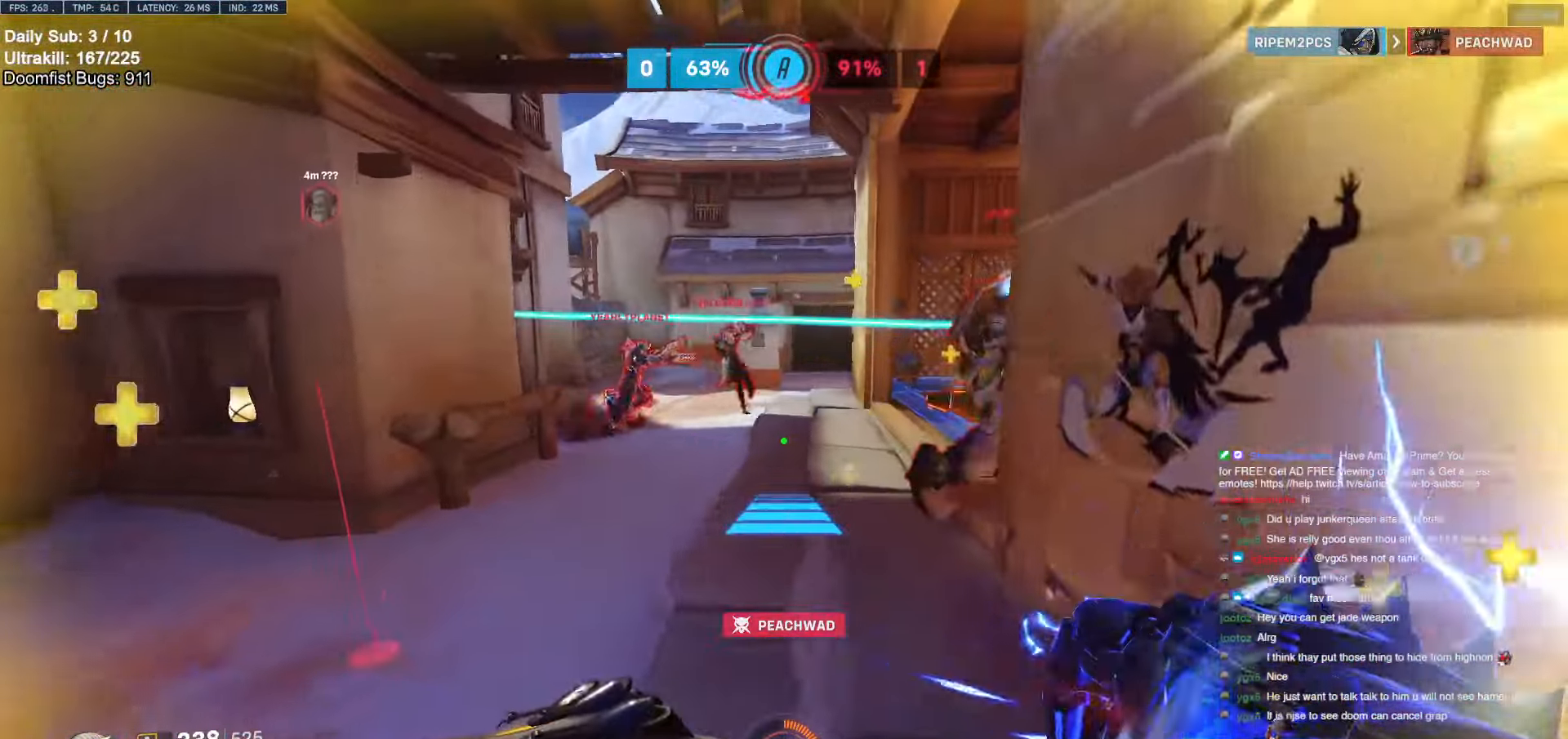
{"keys": ["w"], "mouse": [], "events": [[417, "a", "up"], [467, "mouse_right", "up"]]}
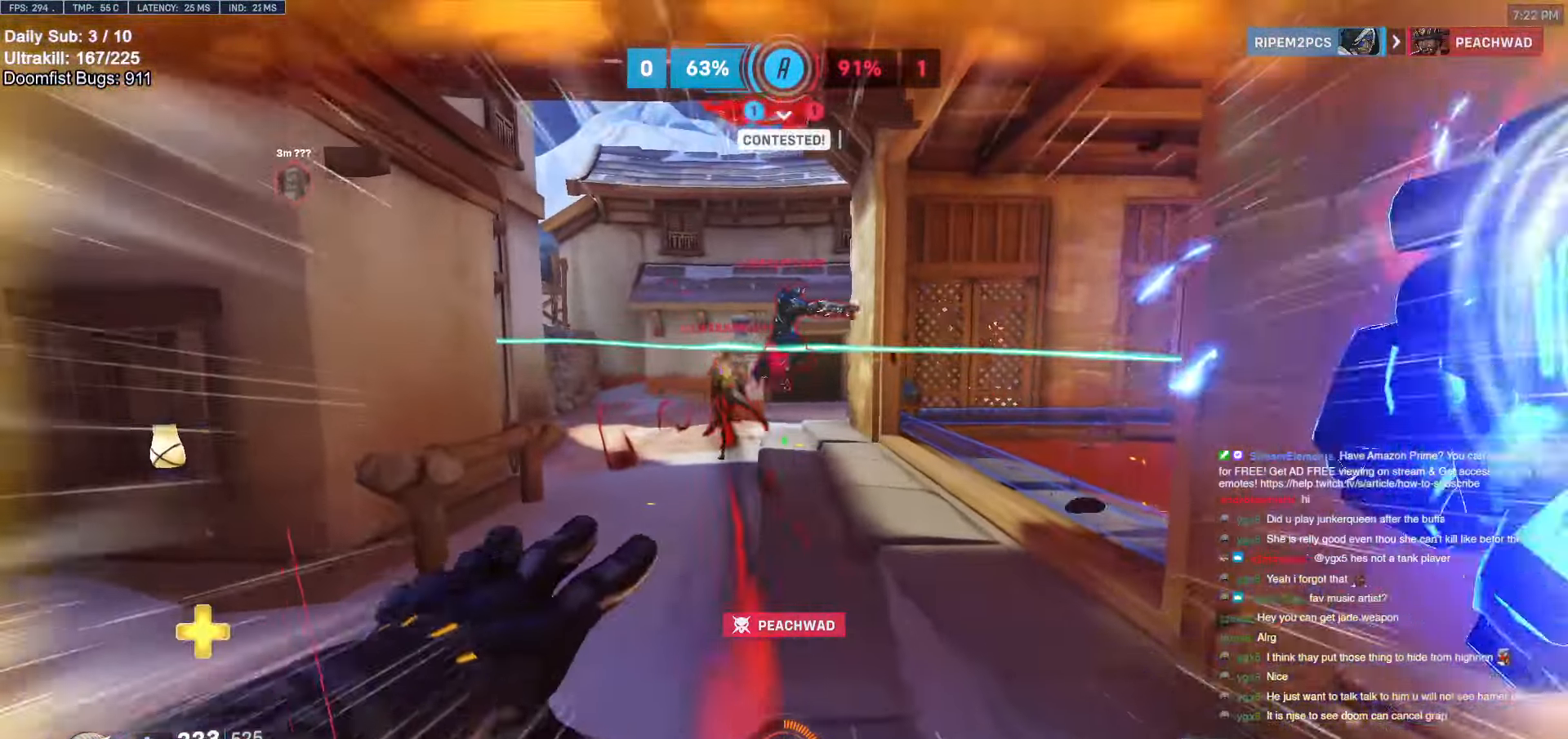
{"keys": ["w"], "mouse": ["left"], "events": [[433, "mouse_left", "down"]]}
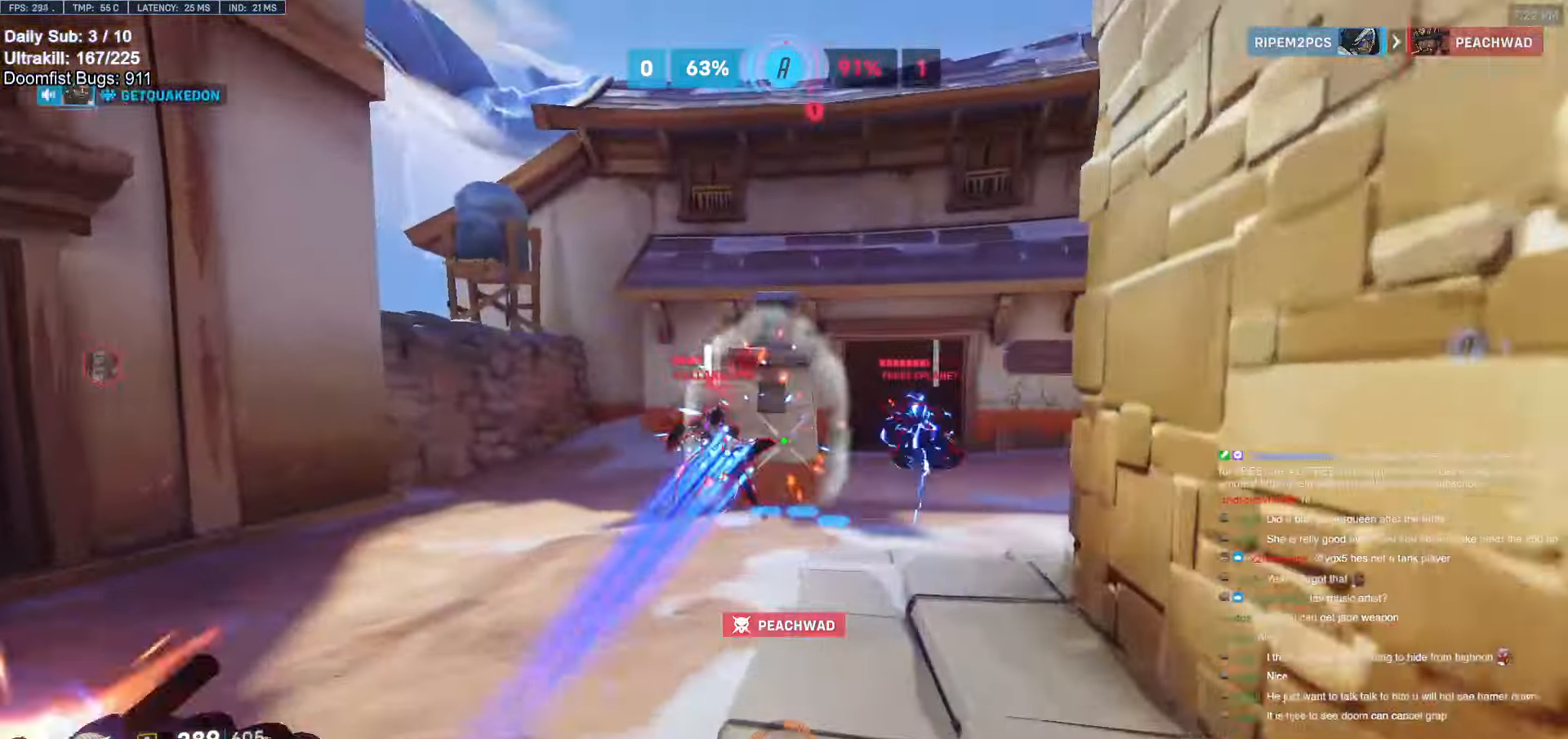
{"keys": ["w"], "mouse": [], "events": [[117, "mouse_left", "up"], [250, "mouse_left", "down"], [400, "mouse_left", "up"]]}
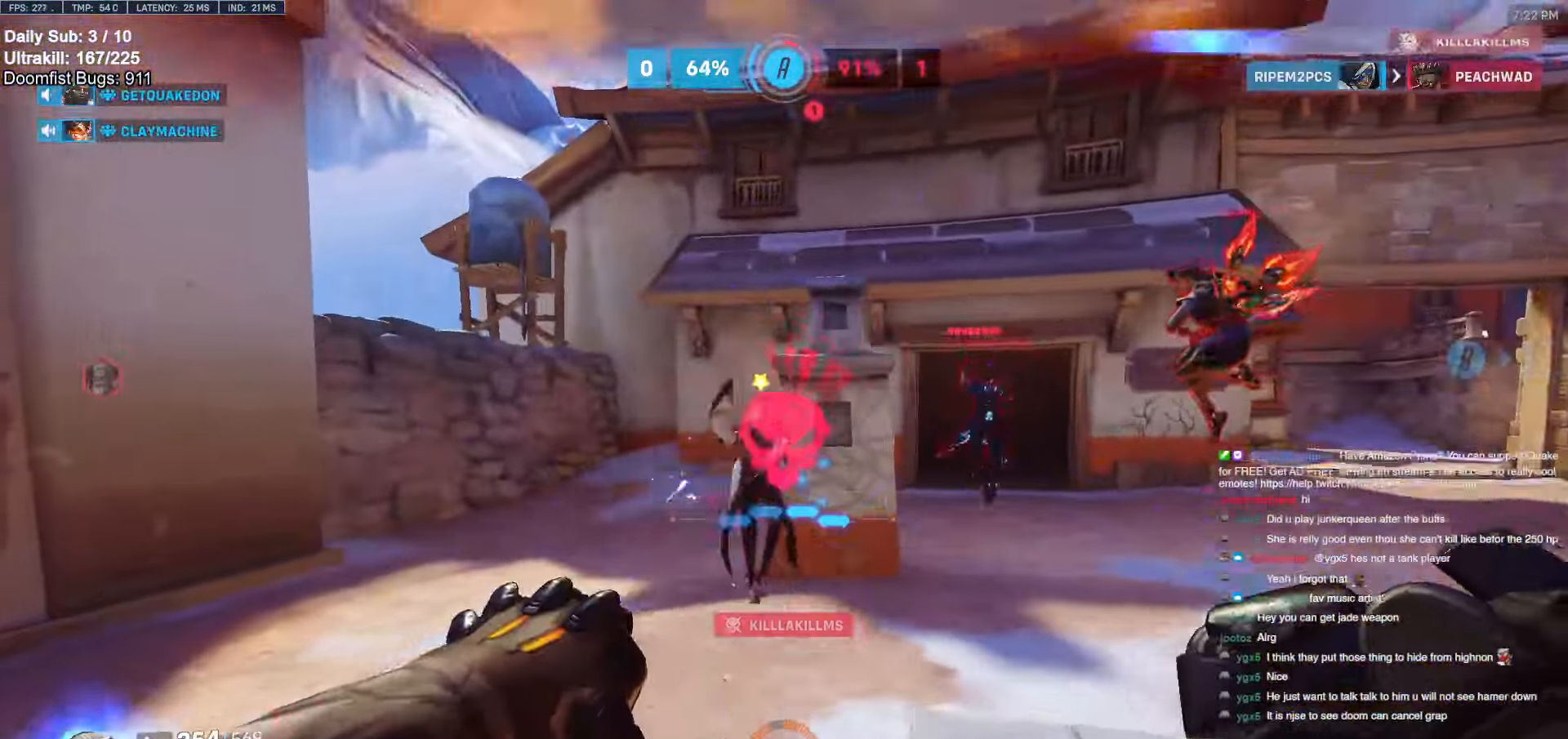
{"keys": ["e", "w"], "mouse": [], "events": [[33, "w", "up"], [83, "mouse_left", "down"], [133, "d", "down"], [133, "s", "down"], [183, "s", "up"], [233, "d", "up"], [233, "mouse_left", "up"], [267, "w", "down"], [417, "e", "down"]]}
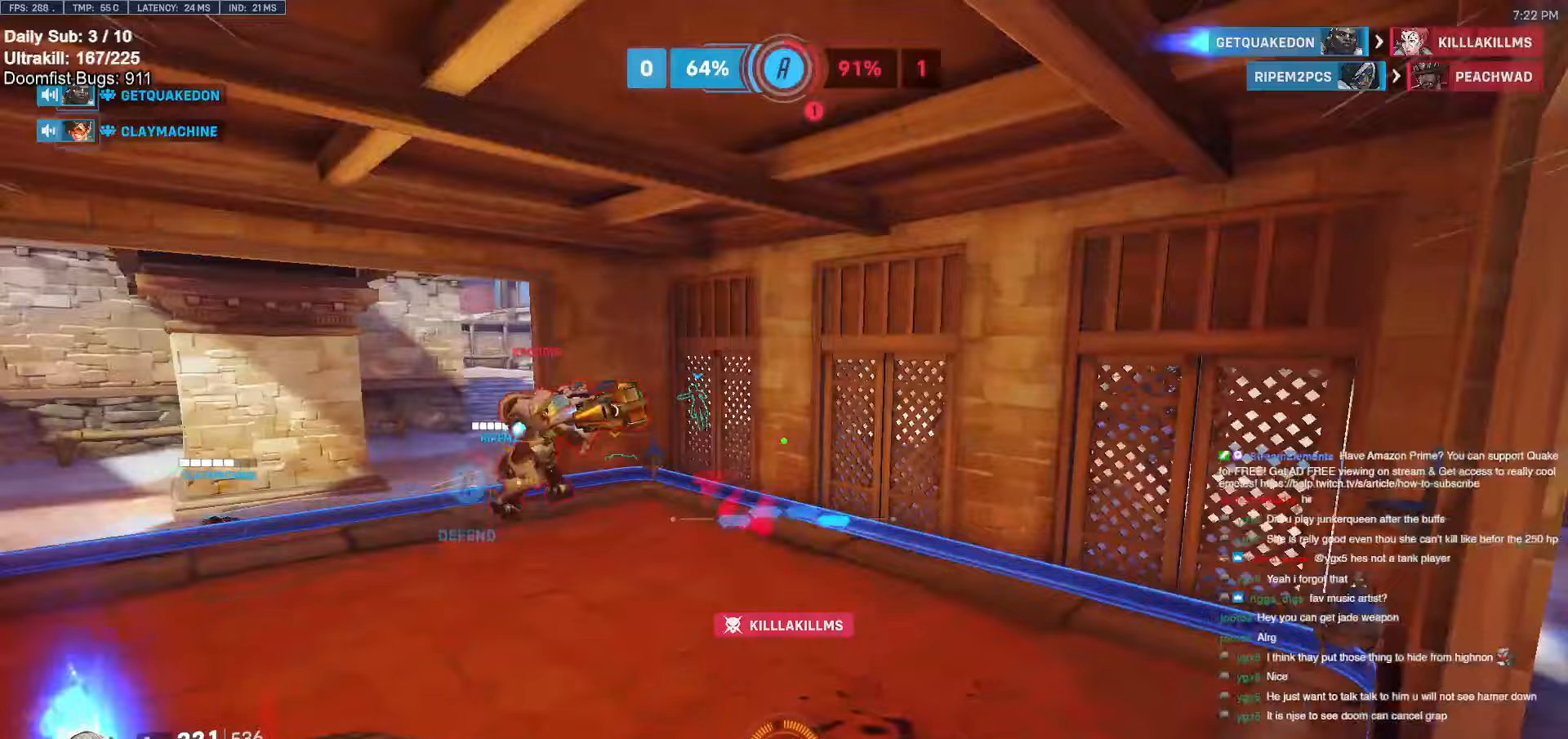
{"keys": ["w"], "mouse": [], "events": [[17, "e", "up"]]}
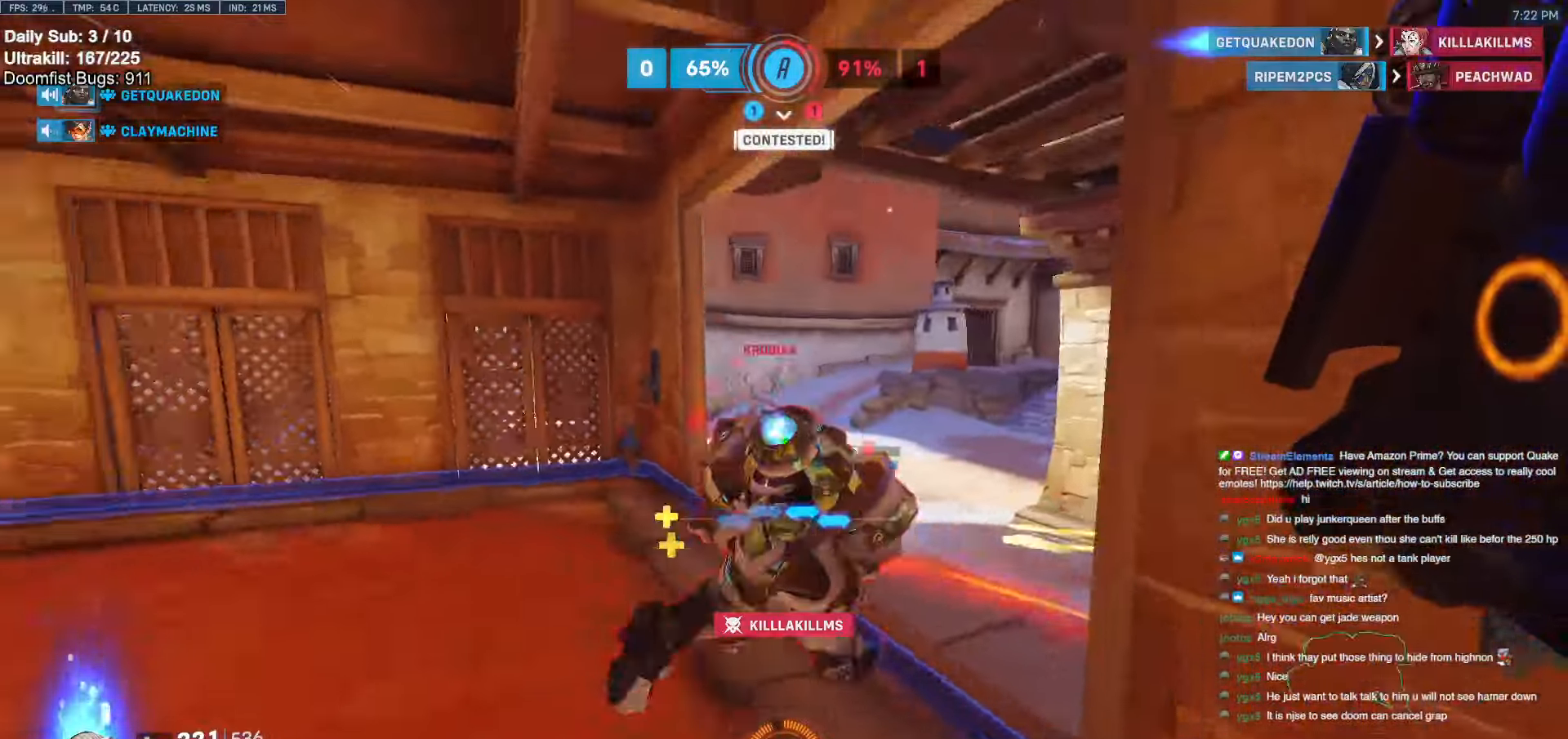
{"keys": ["w"], "mouse": ["left"], "events": [[450, "mouse_left", "down"]]}
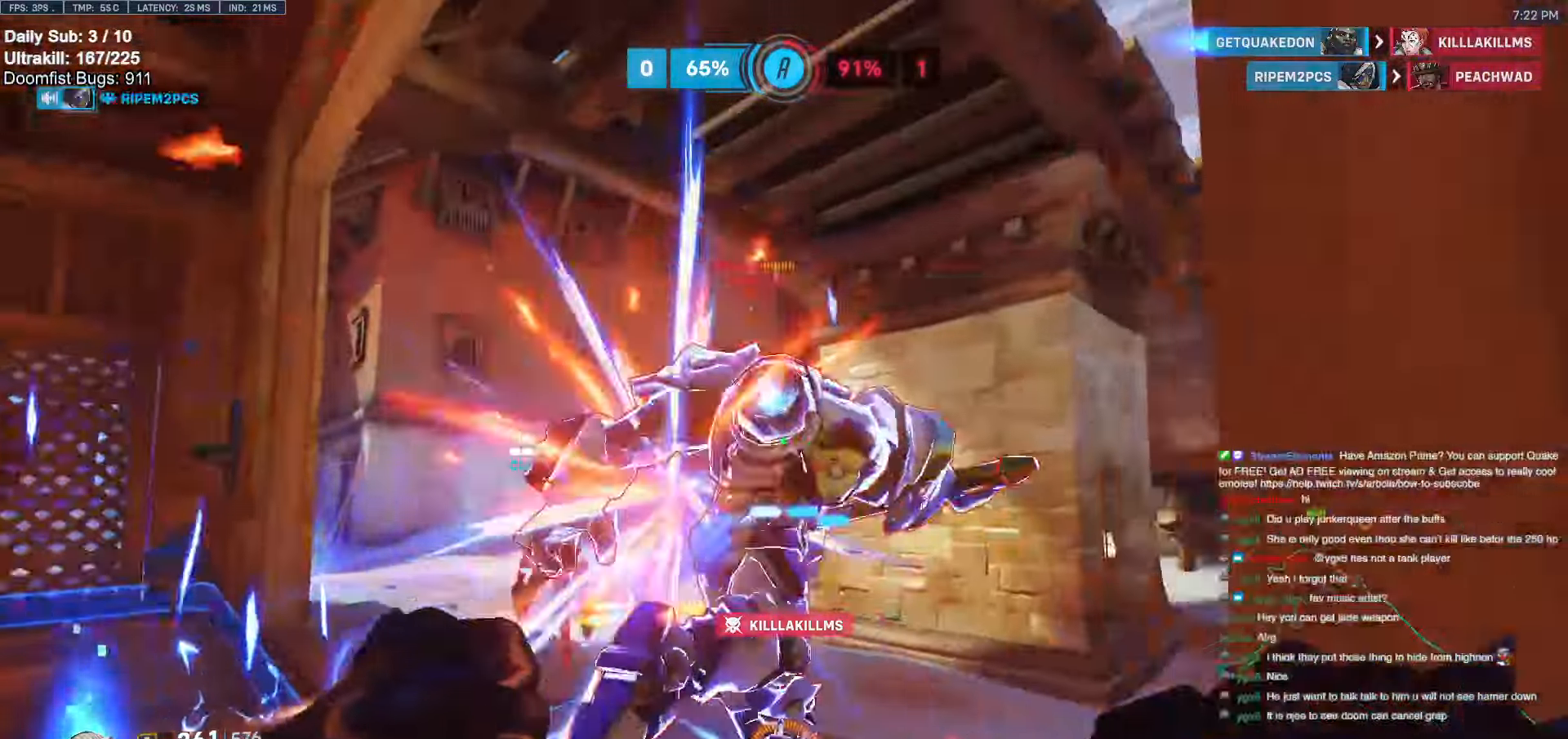
{"keys": ["d", "w"], "mouse": [], "events": [[133, "mouse_left", "up"], [283, "mouse_left", "down"], [417, "d", "down"], [467, "mouse_left", "up"]]}